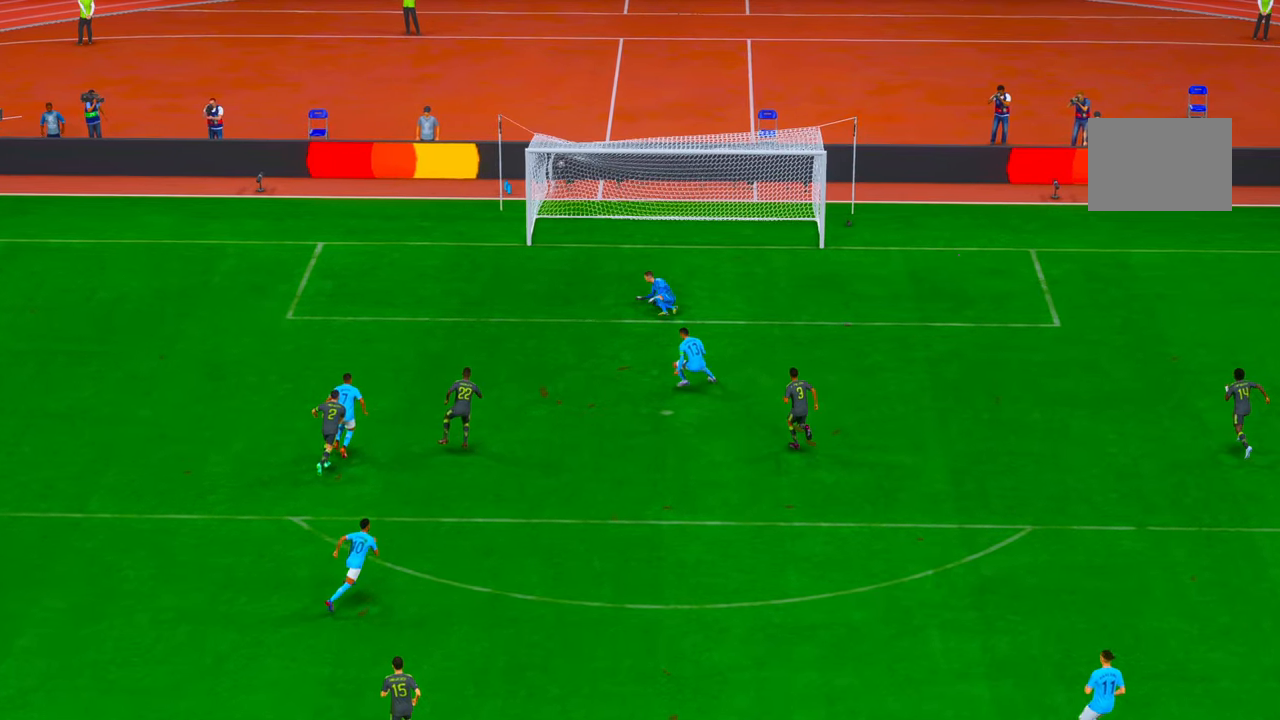
Gameplay with a controller (Xbox layout); each line is a JSON object with the inputs held at the frame after it. "events" lists button and stick changes between this image and that frame as [ms after this image, input, new state], when the widget could be followed in between. Not read: L3 R3.
{"buttons": ["R2"], "left_stick": "center", "right_stick": "center", "events": [[134, "A", "up"], [450, "R2", "down"]]}
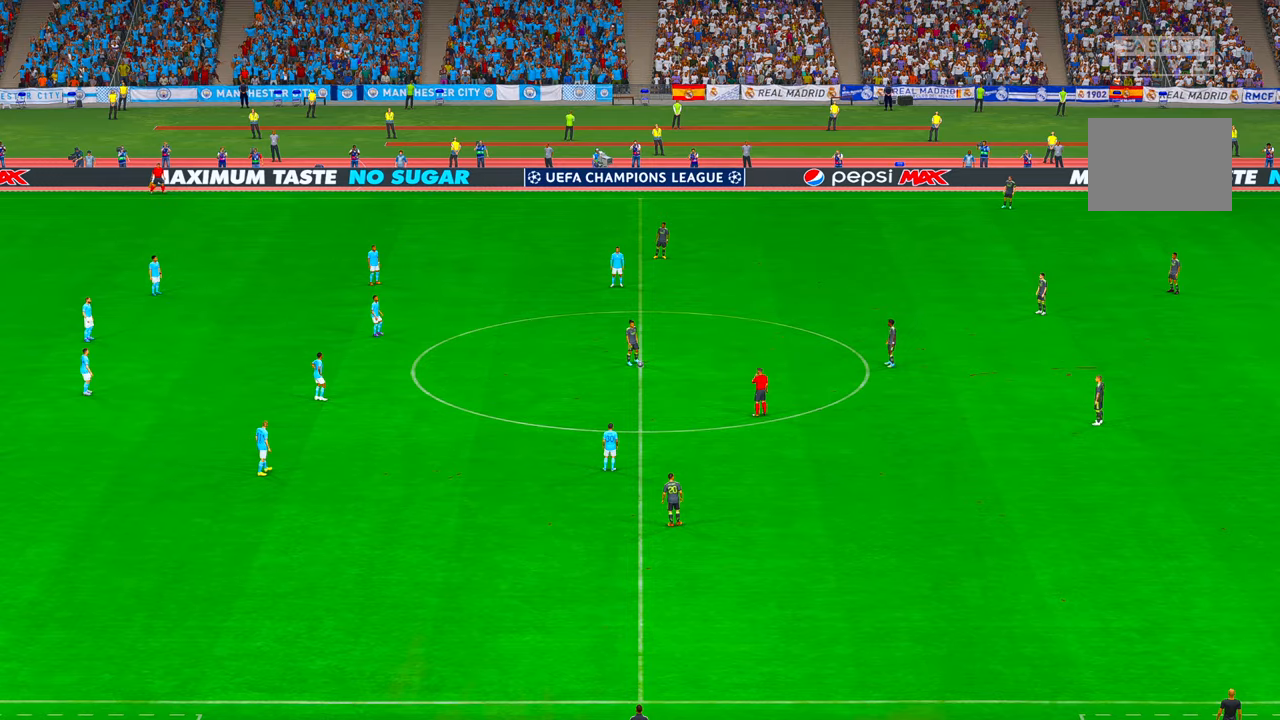
{"buttons": ["R2"], "left_stick": "center", "right_stick": "center", "events": []}
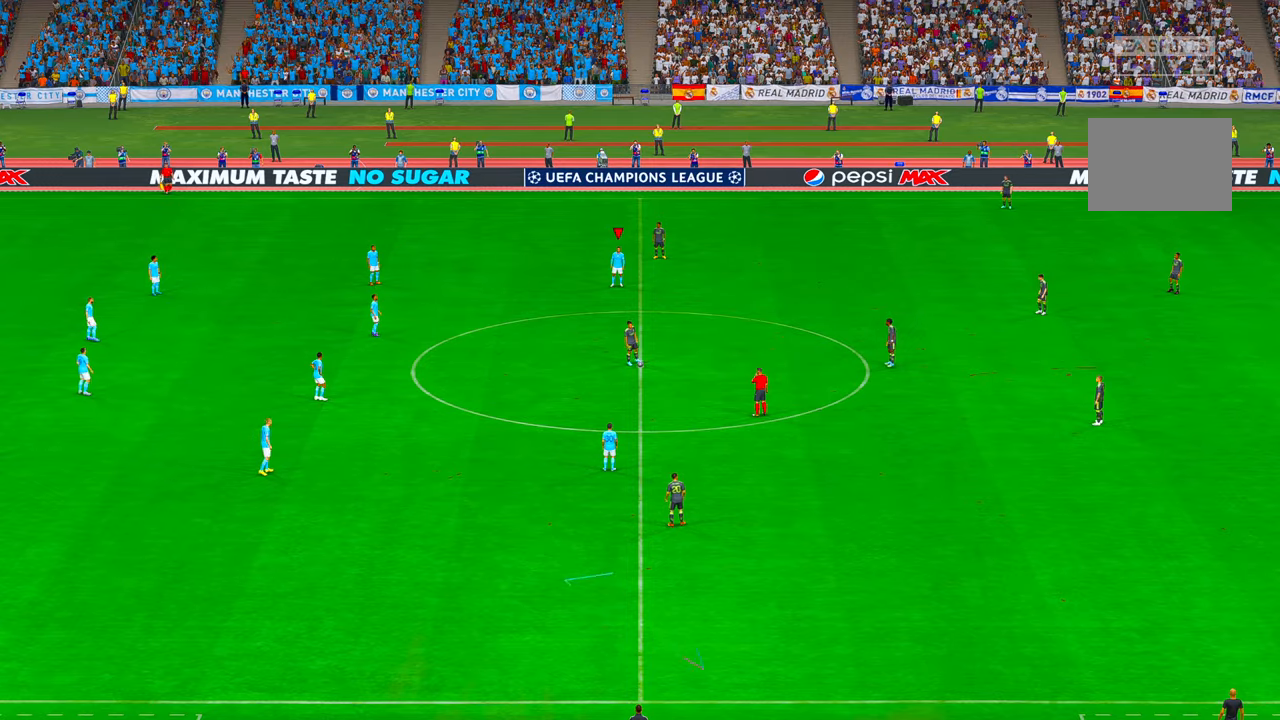
{"buttons": ["R2"], "left_stick": "down", "right_stick": "center", "events": [[434, "left_stick", "down"]]}
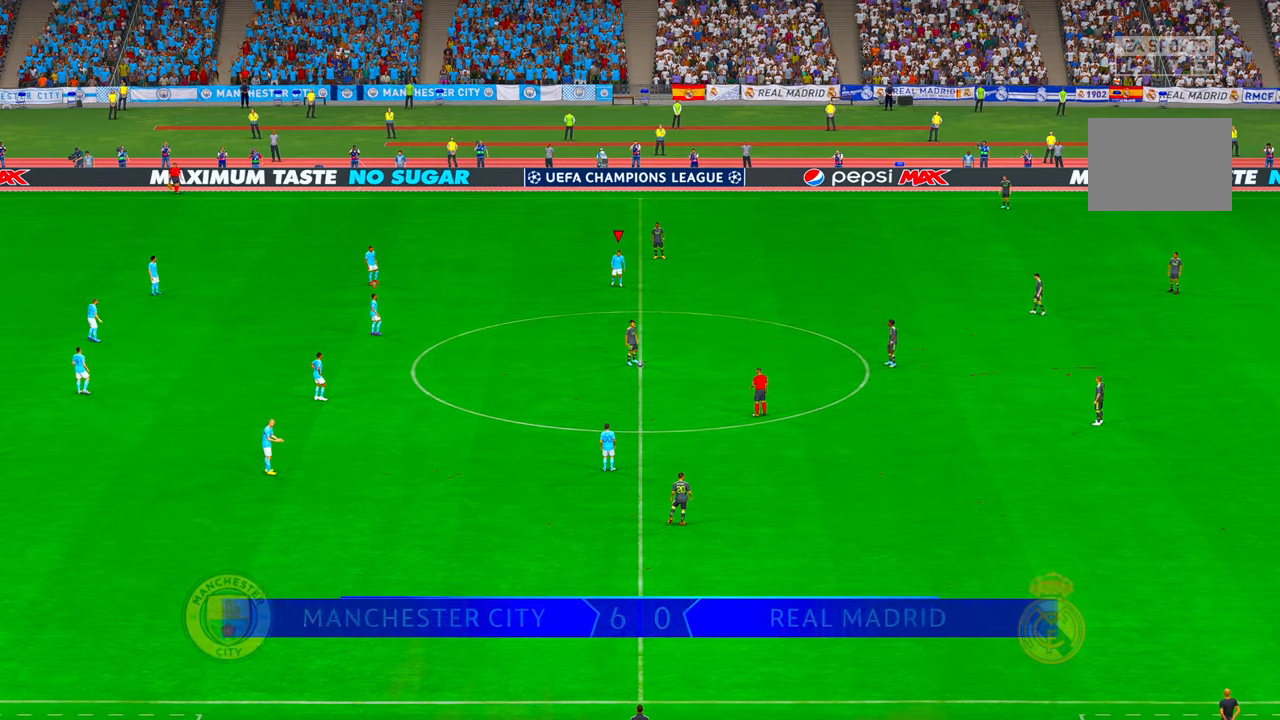
{"buttons": ["R2"], "left_stick": "down", "right_stick": "center", "events": []}
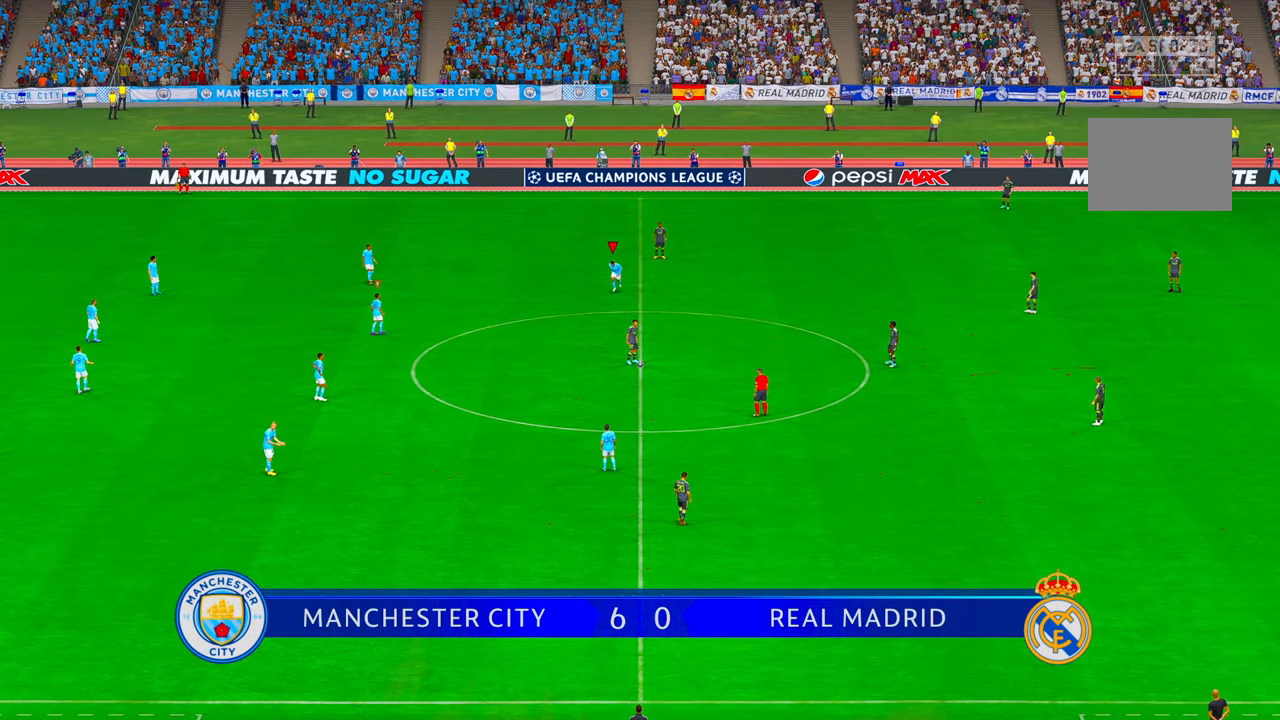
{"buttons": ["R2"], "left_stick": "down", "right_stick": "center", "events": []}
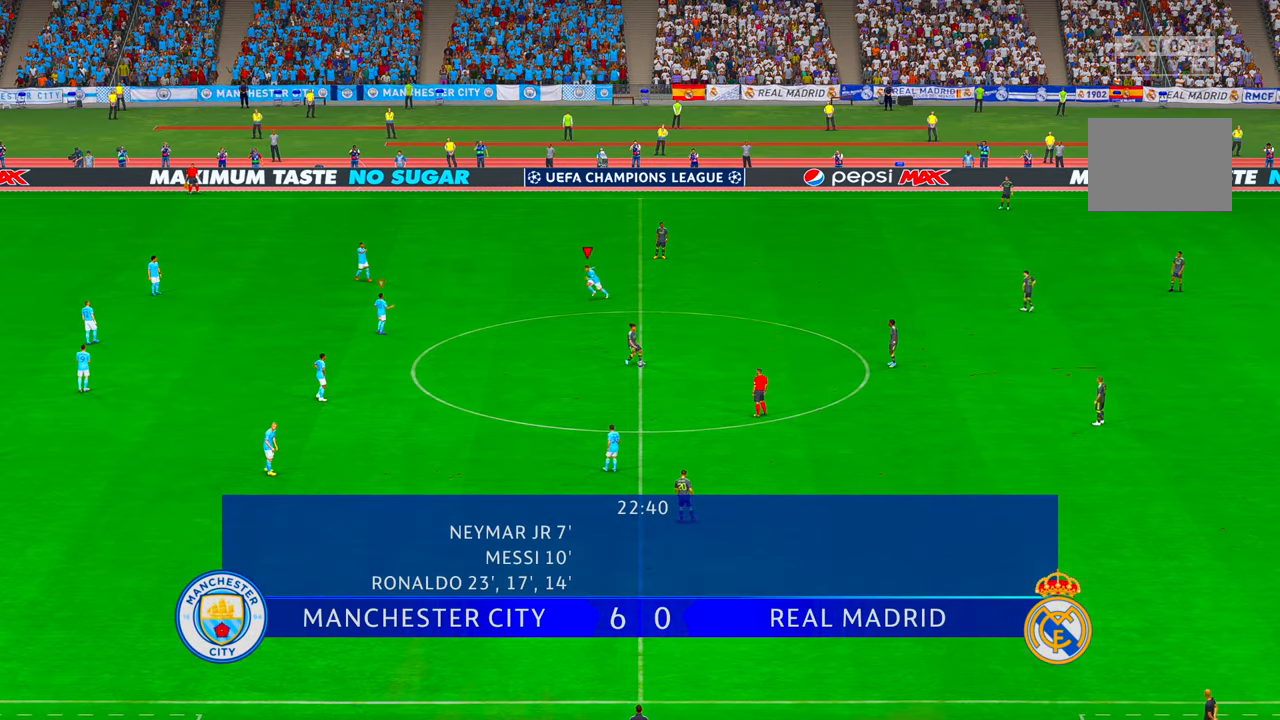
{"buttons": ["R2"], "left_stick": "down-right", "right_stick": "center", "events": [[500, "left_stick", "down-right"]]}
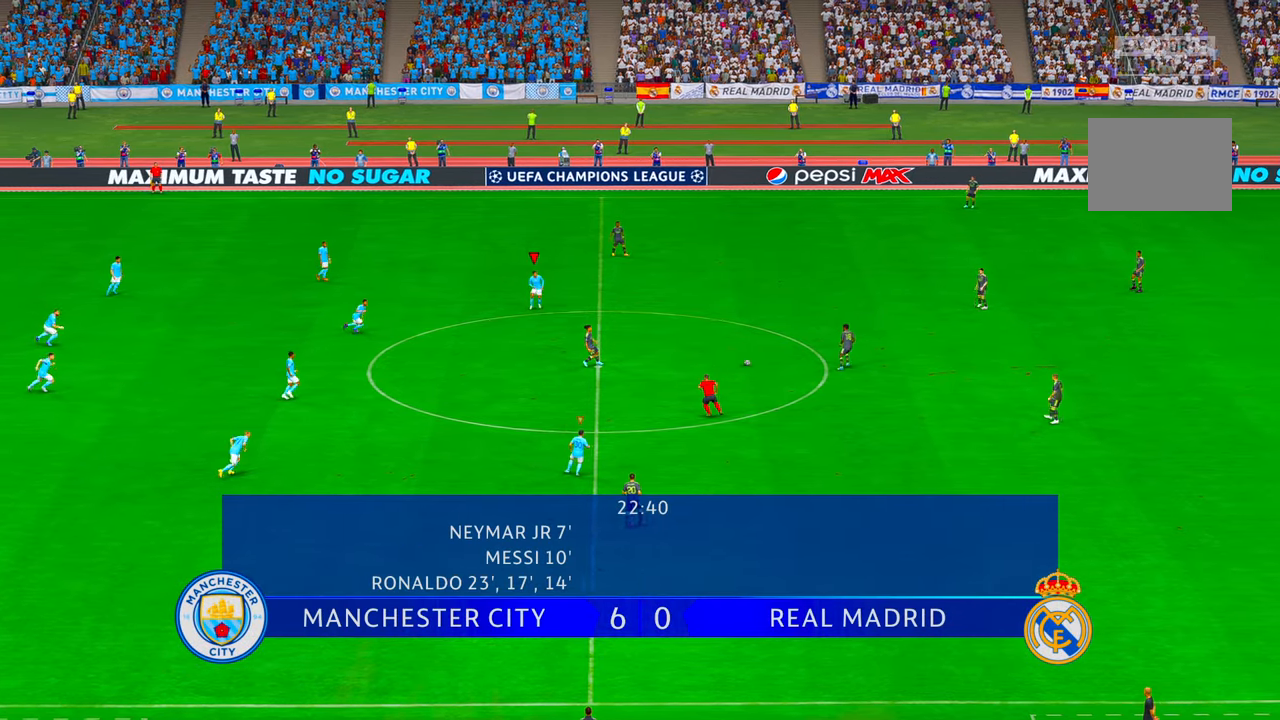
{"buttons": ["A", "R2"], "left_stick": "right", "right_stick": "center", "events": [[467, "A", "down"], [467, "left_stick", "right"]]}
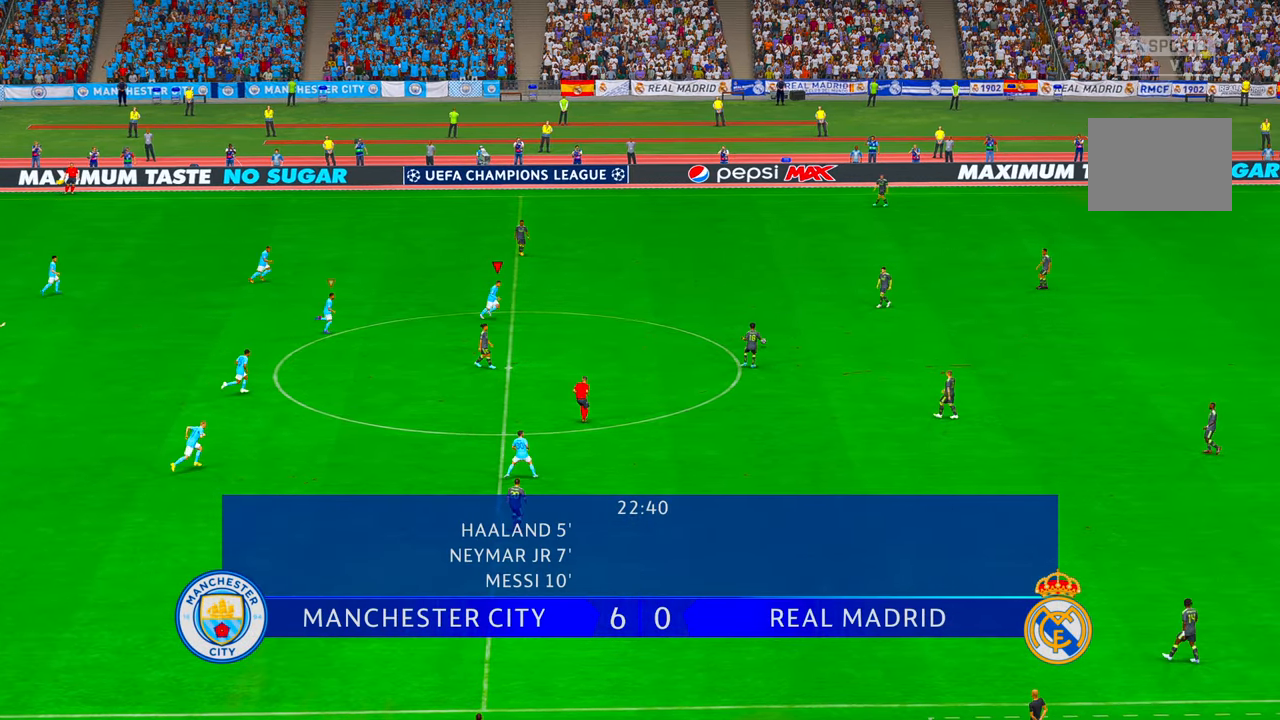
{"buttons": ["R2"], "left_stick": "right", "right_stick": "center", "events": [[17, "A", "up"], [434, "A", "down"], [484, "A", "up"]]}
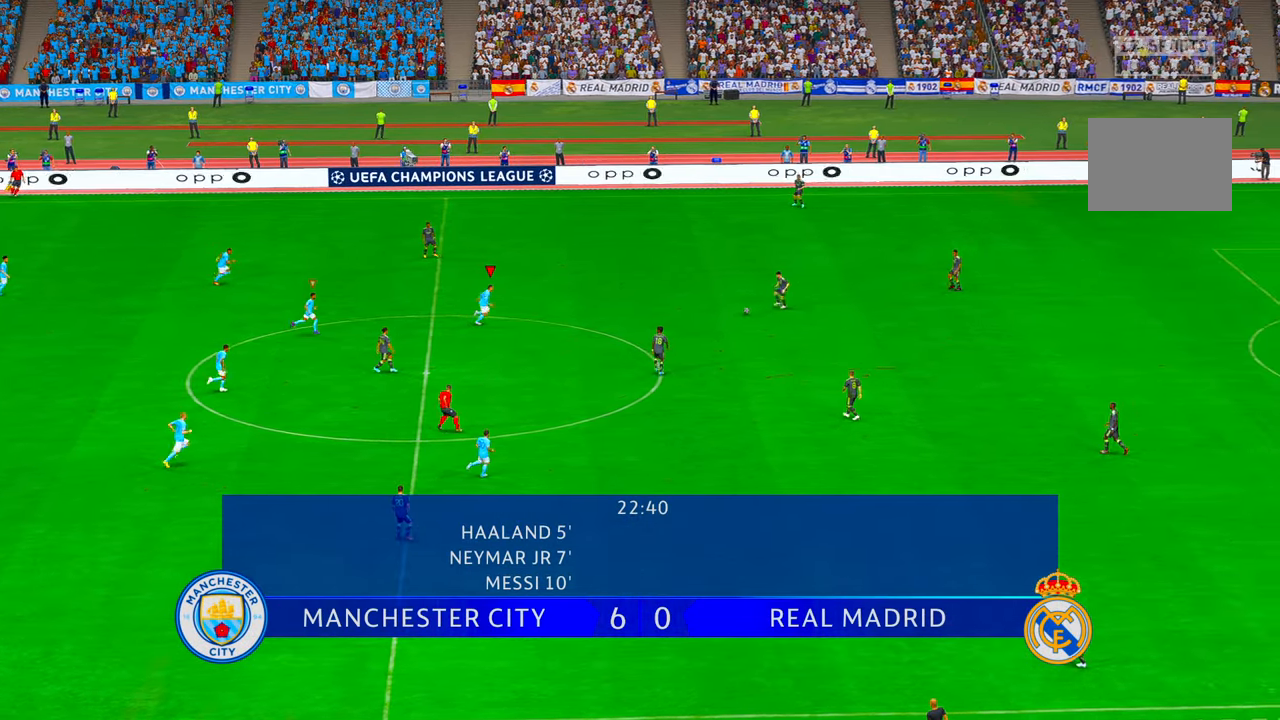
{"buttons": ["R2"], "left_stick": "center", "right_stick": "center", "events": [[350, "left_stick", "center"]]}
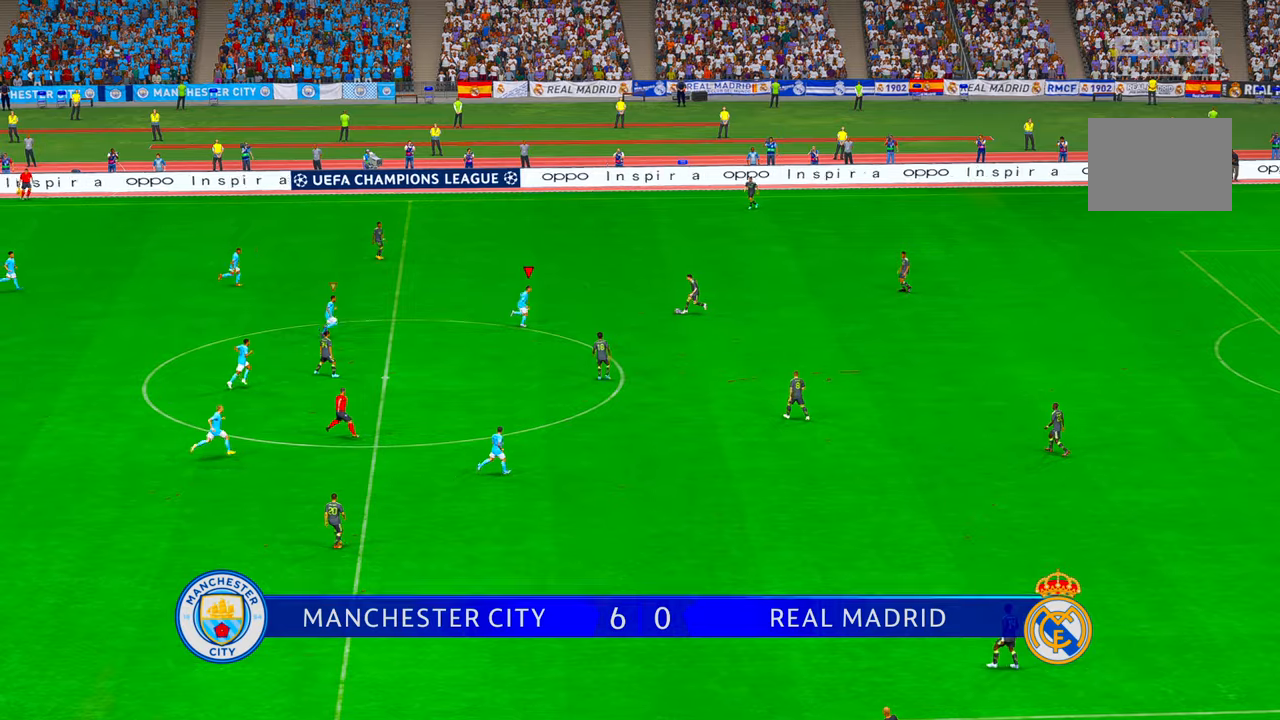
{"buttons": ["R2"], "left_stick": "up", "right_stick": "center", "events": [[267, "left_stick", "up"]]}
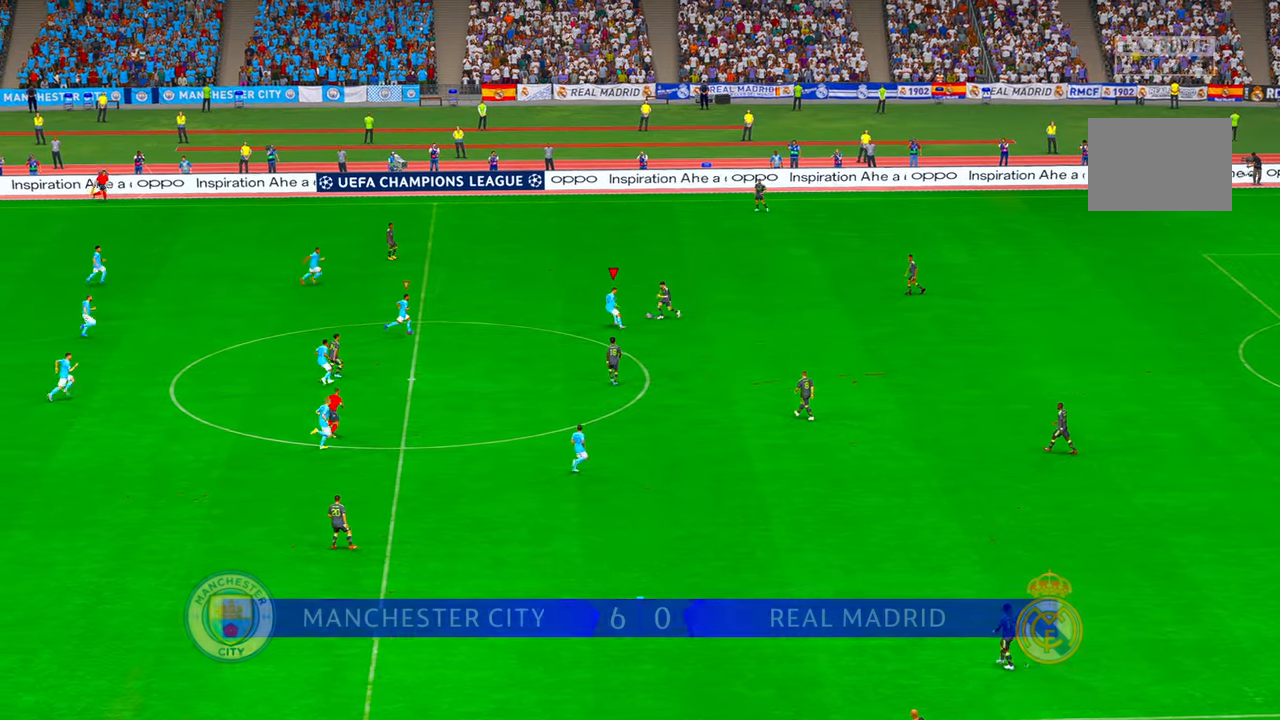
{"buttons": ["R2"], "left_stick": "center", "right_stick": "center", "events": [[17, "left_stick", "center"], [117, "A", "down"], [184, "left_stick", "up"], [250, "A", "up"], [450, "left_stick", "center"]]}
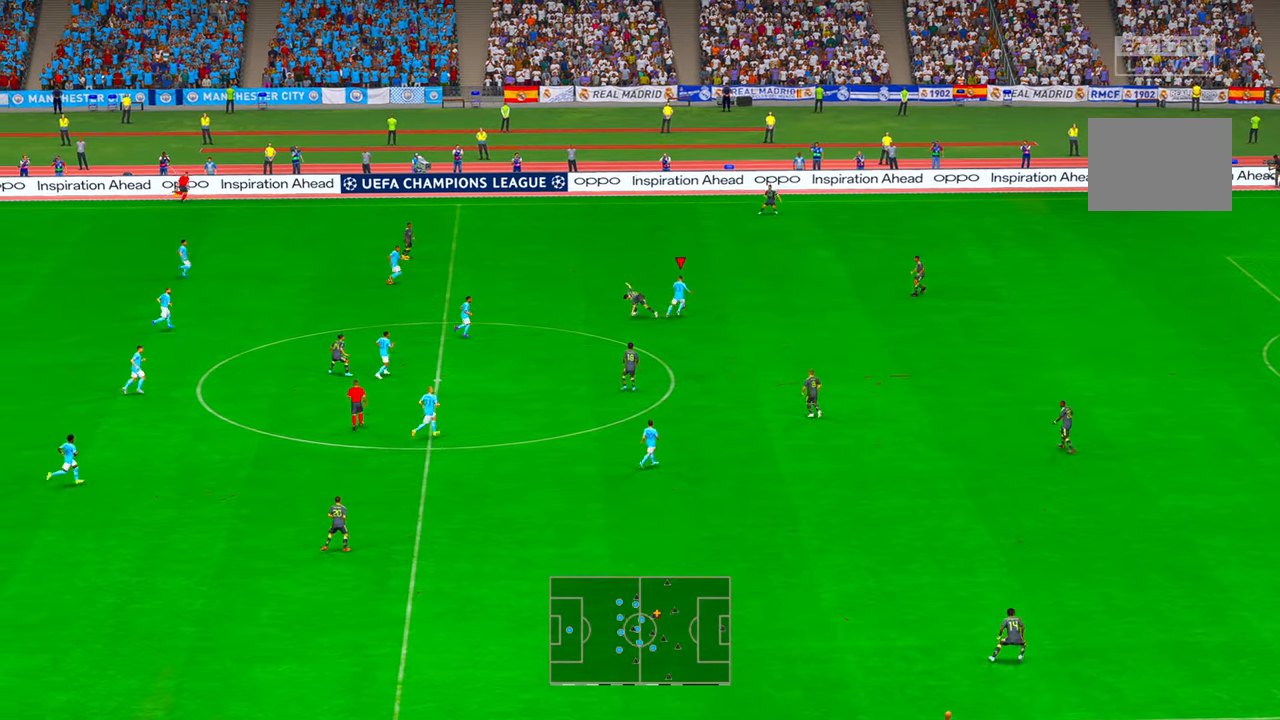
{"buttons": ["R2"], "left_stick": "right", "right_stick": "center", "events": [[117, "left_stick", "right"]]}
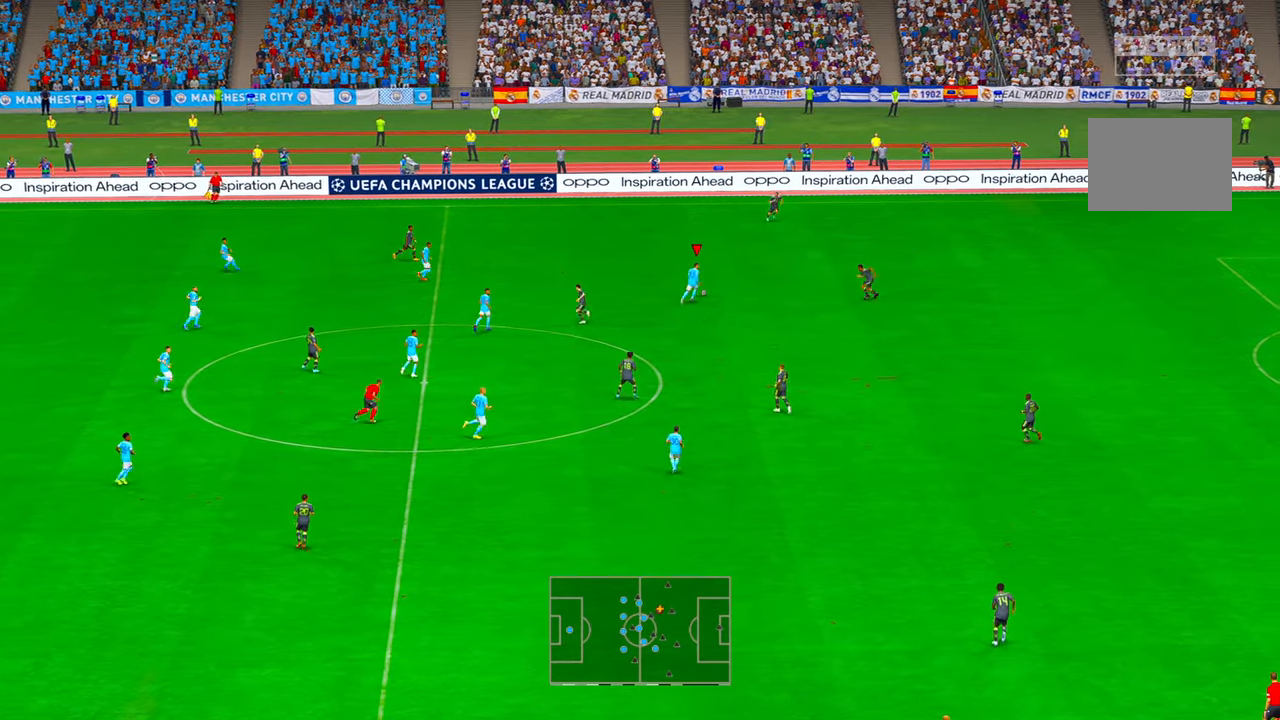
{"buttons": ["A", "R2"], "left_stick": "down-left", "right_stick": "center", "events": [[67, "left_stick", "down-right"], [217, "left_stick", "down"], [367, "A", "down"], [450, "left_stick", "down-left"]]}
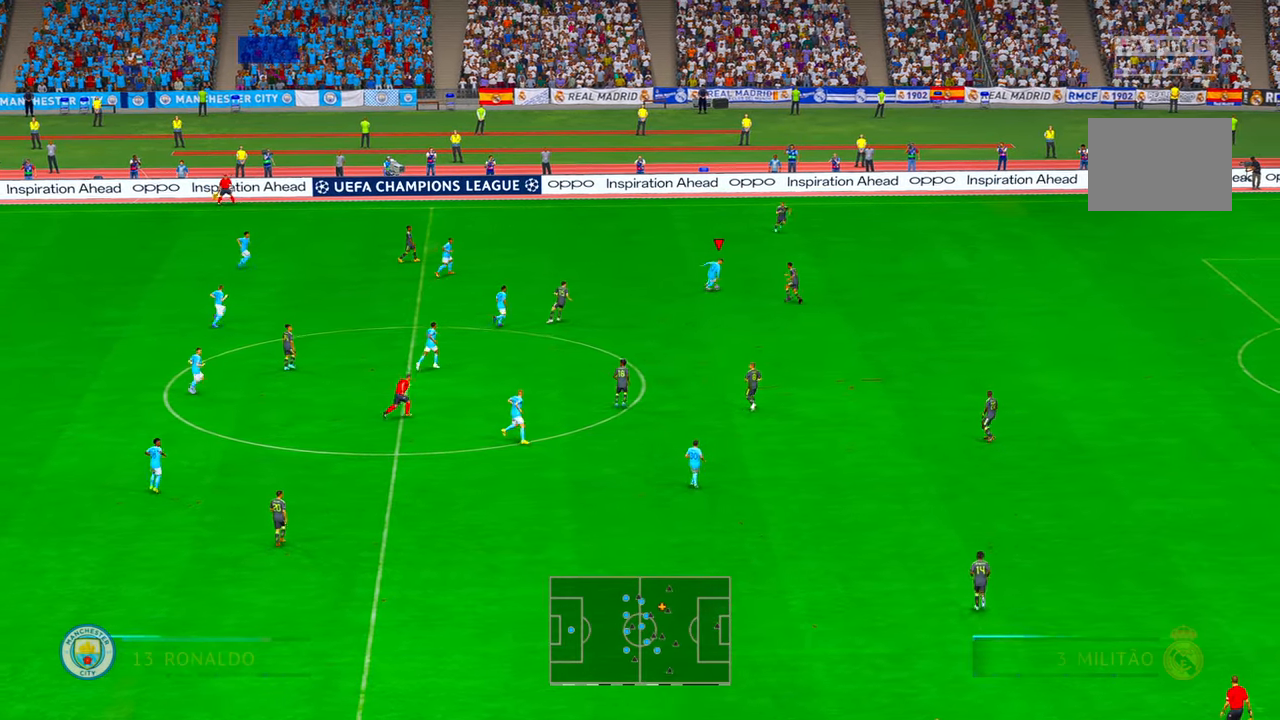
{"buttons": ["R2"], "left_stick": "down", "right_stick": "center", "events": [[50, "A", "up"], [67, "R1", "down"], [217, "left_stick", "down"], [267, "R1", "up"]]}
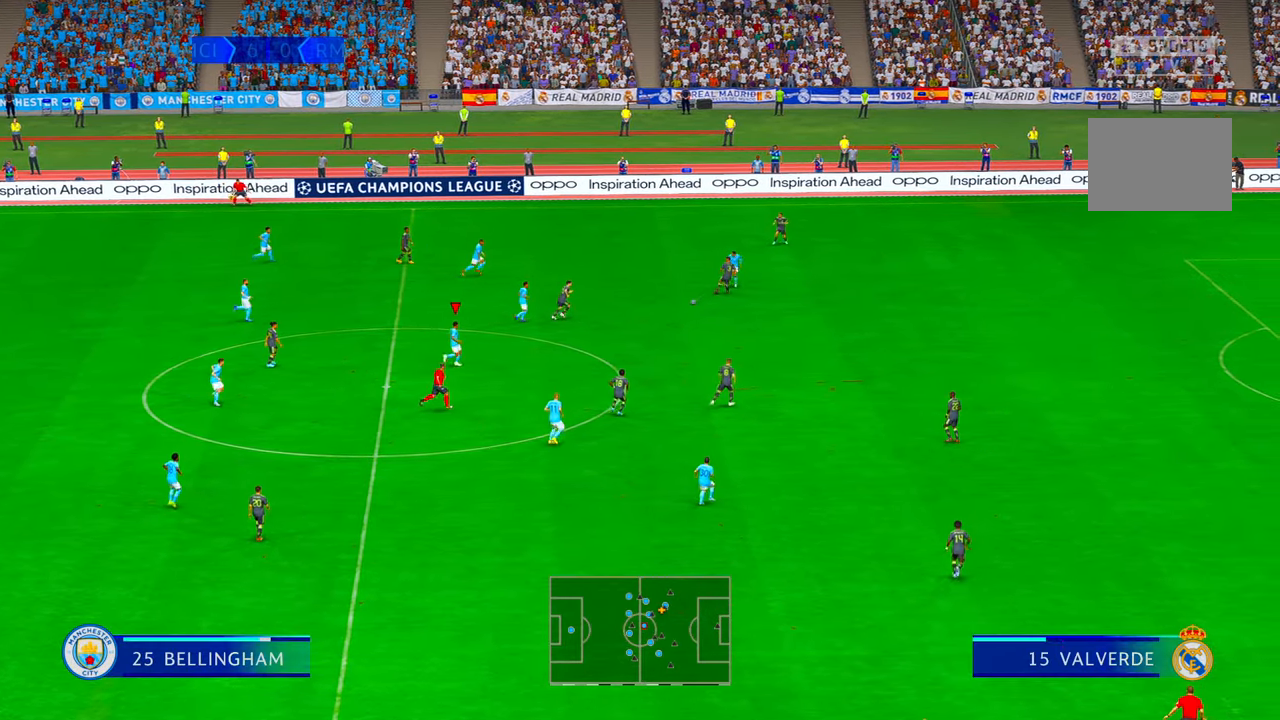
{"buttons": ["R2"], "left_stick": "down-right", "right_stick": "center", "events": [[200, "R1", "down"], [384, "R1", "up"], [500, "left_stick", "down-right"]]}
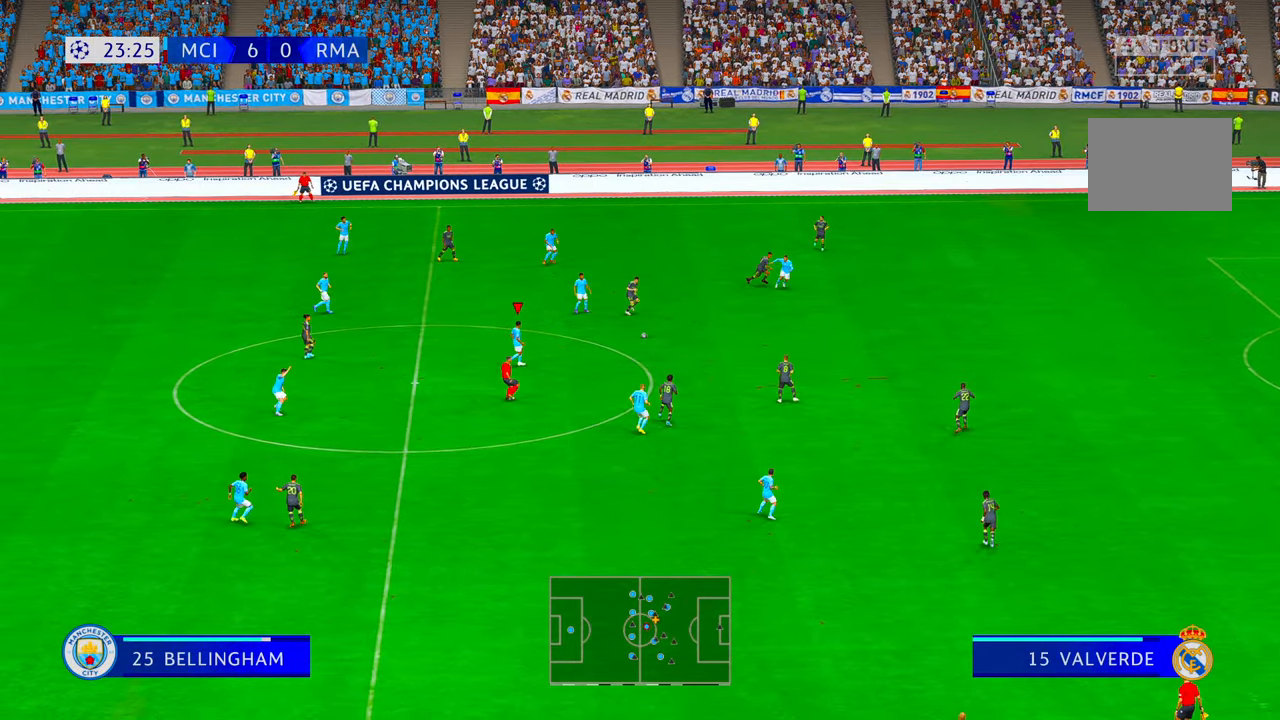
{"buttons": ["R2"], "left_stick": "center", "right_stick": "center", "events": [[17, "B", "down"], [67, "B", "up"], [150, "left_stick", "center"]]}
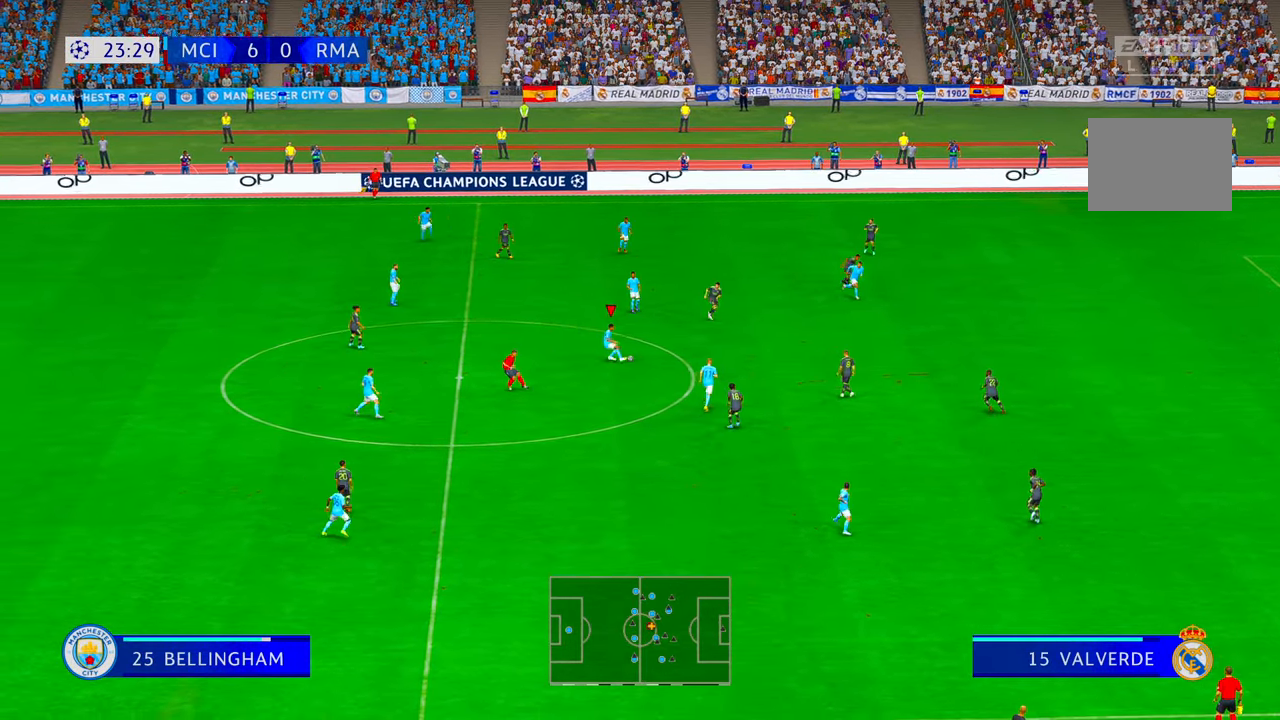
{"buttons": ["R2"], "left_stick": "right", "right_stick": "center", "events": [[67, "Y", "down"], [100, "left_stick", "down-right"], [167, "left_stick", "right"], [334, "Y", "up"]]}
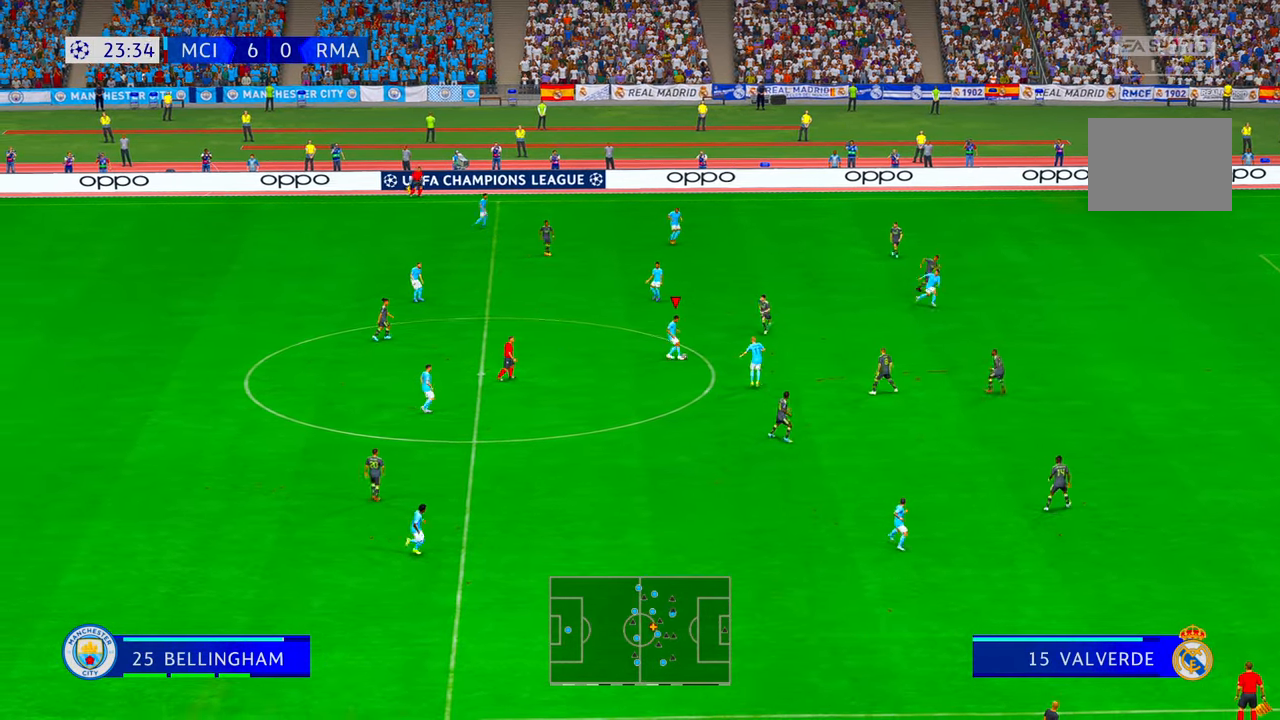
{"buttons": ["R2"], "left_stick": "right", "right_stick": "center", "events": []}
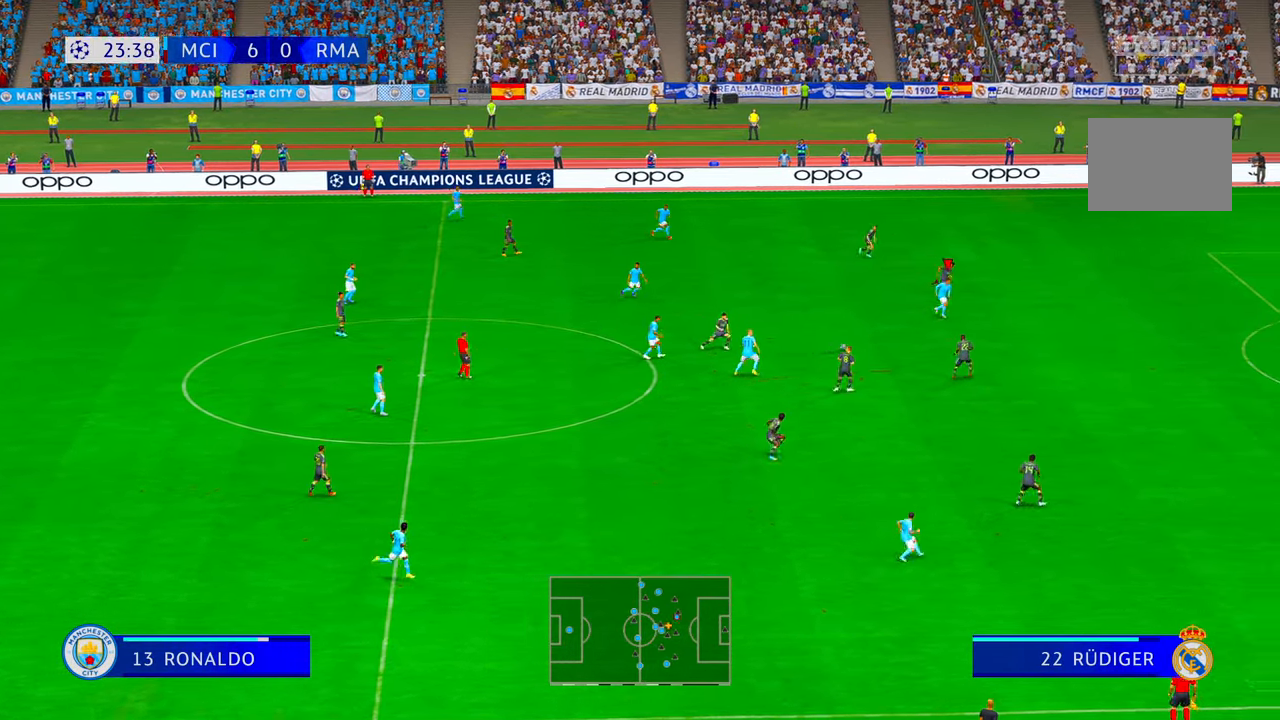
{"buttons": ["R2"], "left_stick": "right", "right_stick": "center", "events": []}
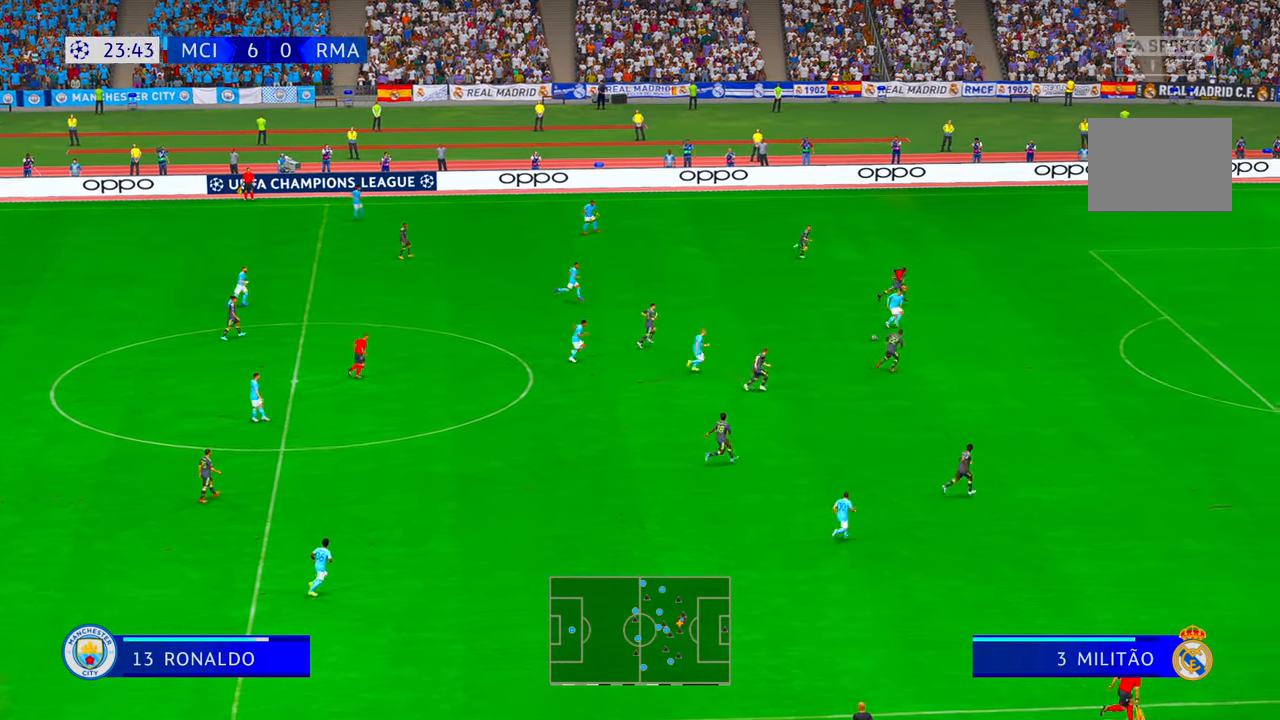
{"buttons": ["R2"], "left_stick": "right", "right_stick": "center", "events": [[84, "left_stick", "down-right"], [134, "A", "down"], [150, "A", "up"], [450, "left_stick", "right"]]}
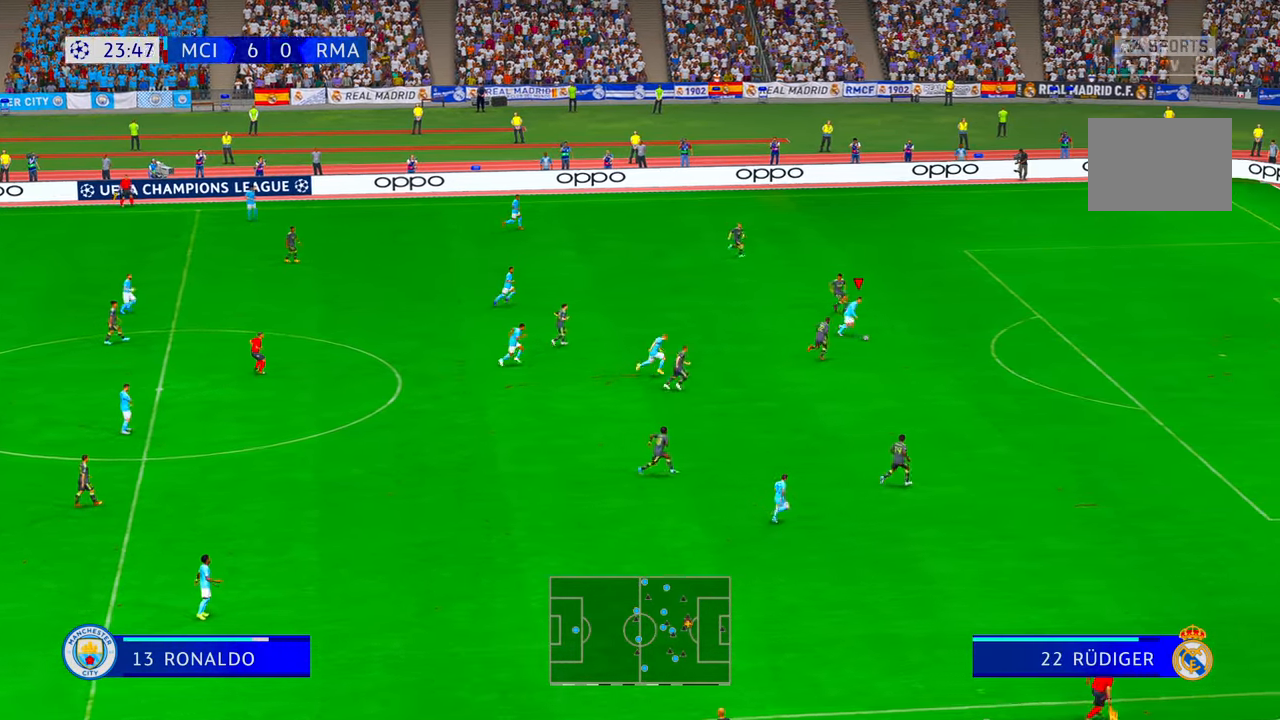
{"buttons": ["R2"], "left_stick": "down-right", "right_stick": "center", "events": [[200, "left_stick", "down-right"]]}
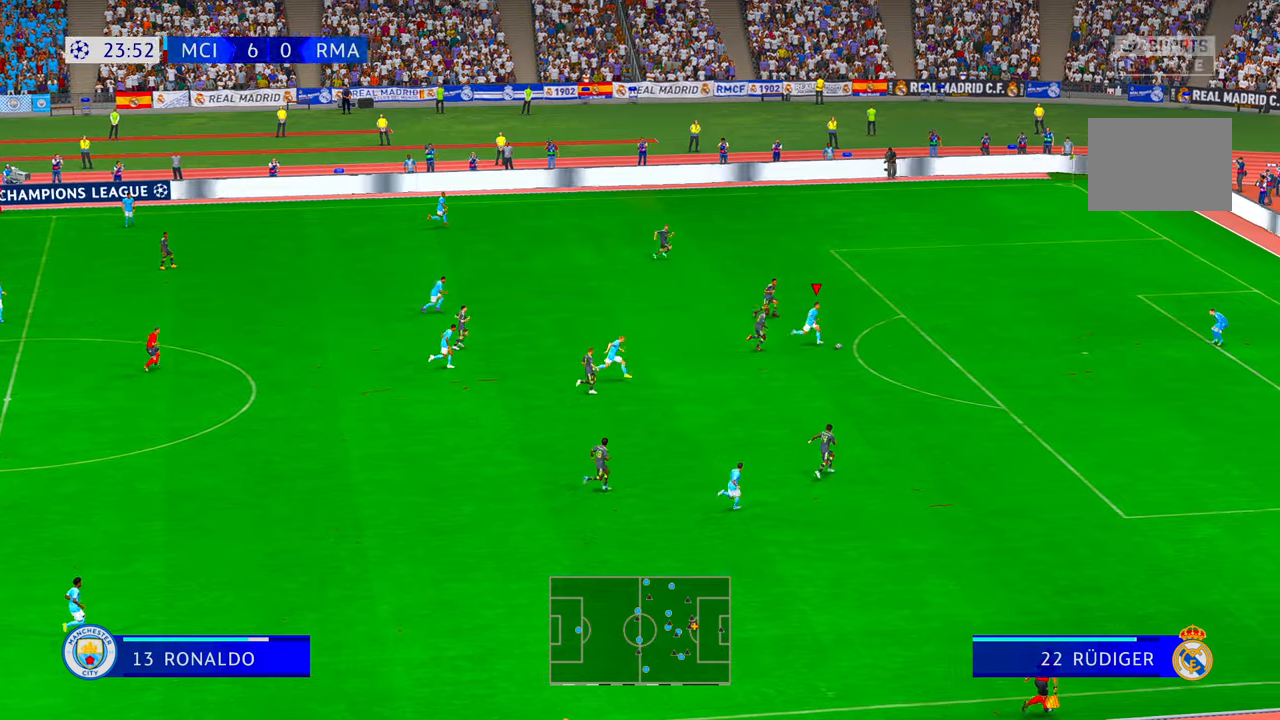
{"buttons": ["R2"], "left_stick": "down-right", "right_stick": "center", "events": [[367, "Y", "down"], [450, "Y", "up"]]}
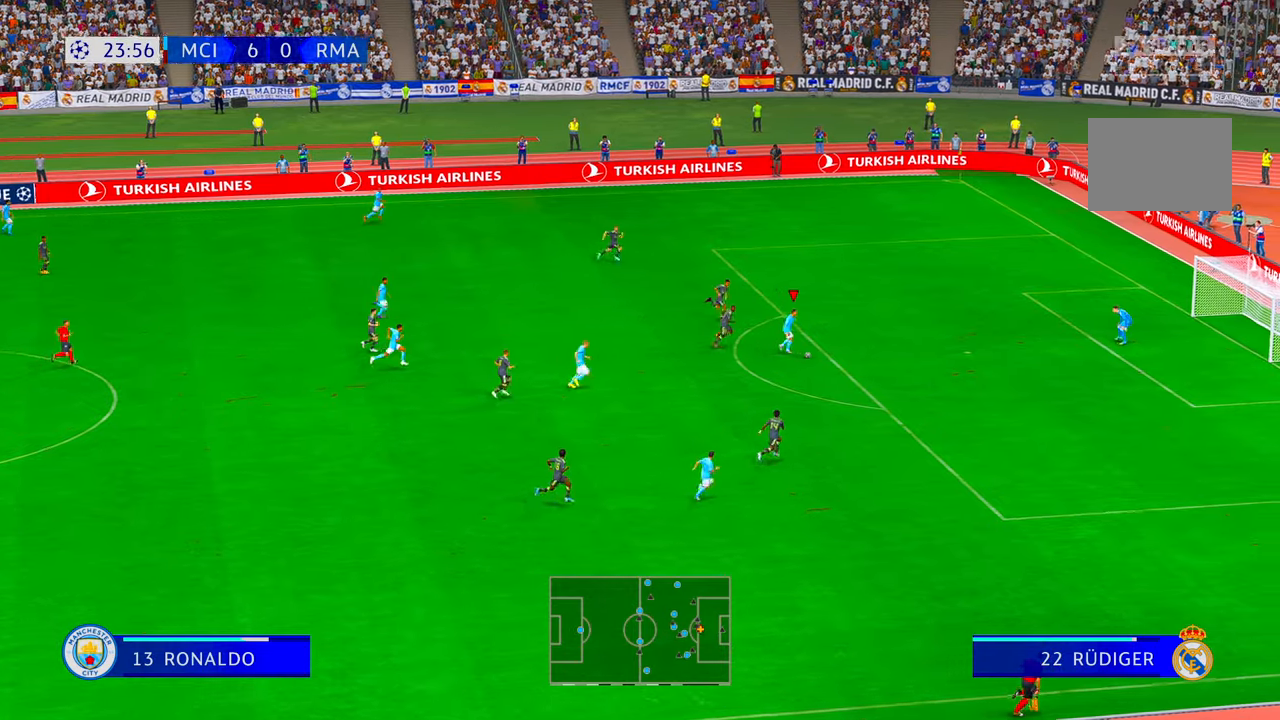
{"buttons": [], "left_stick": "right", "right_stick": "center", "events": [[300, "R2", "up"], [300, "left_stick", "right"]]}
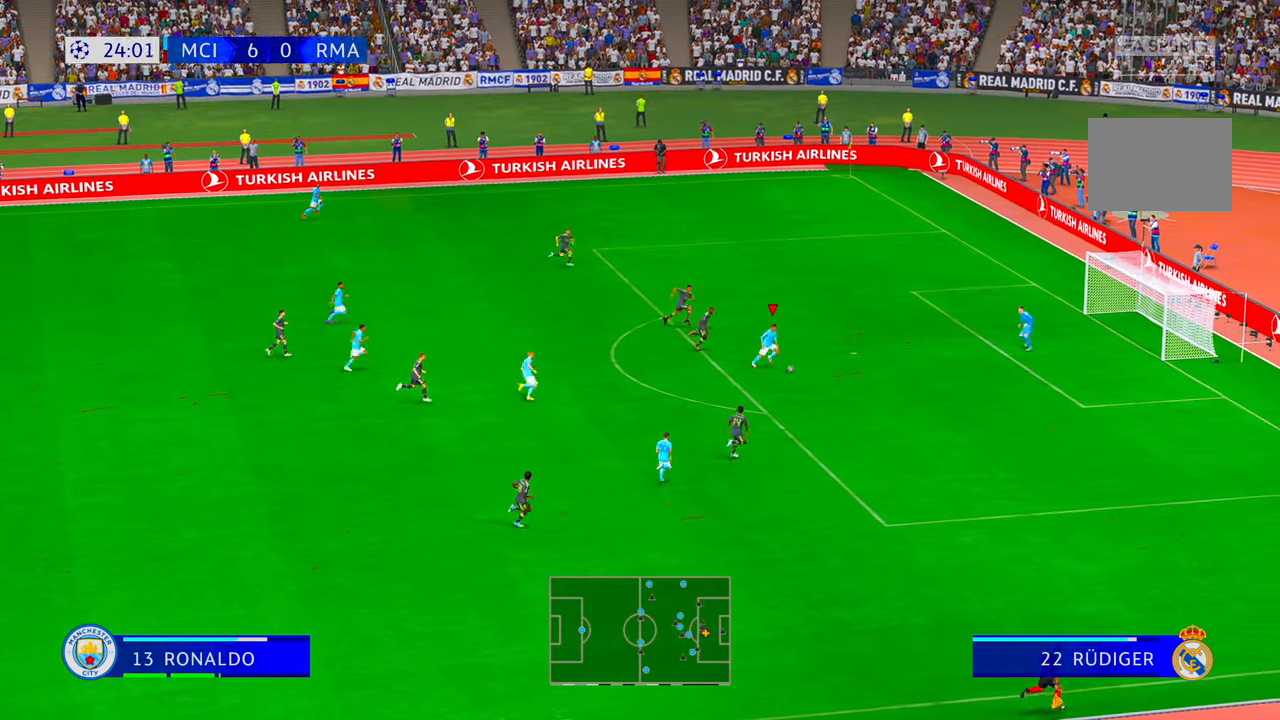
{"buttons": [], "left_stick": "right", "right_stick": "center", "events": []}
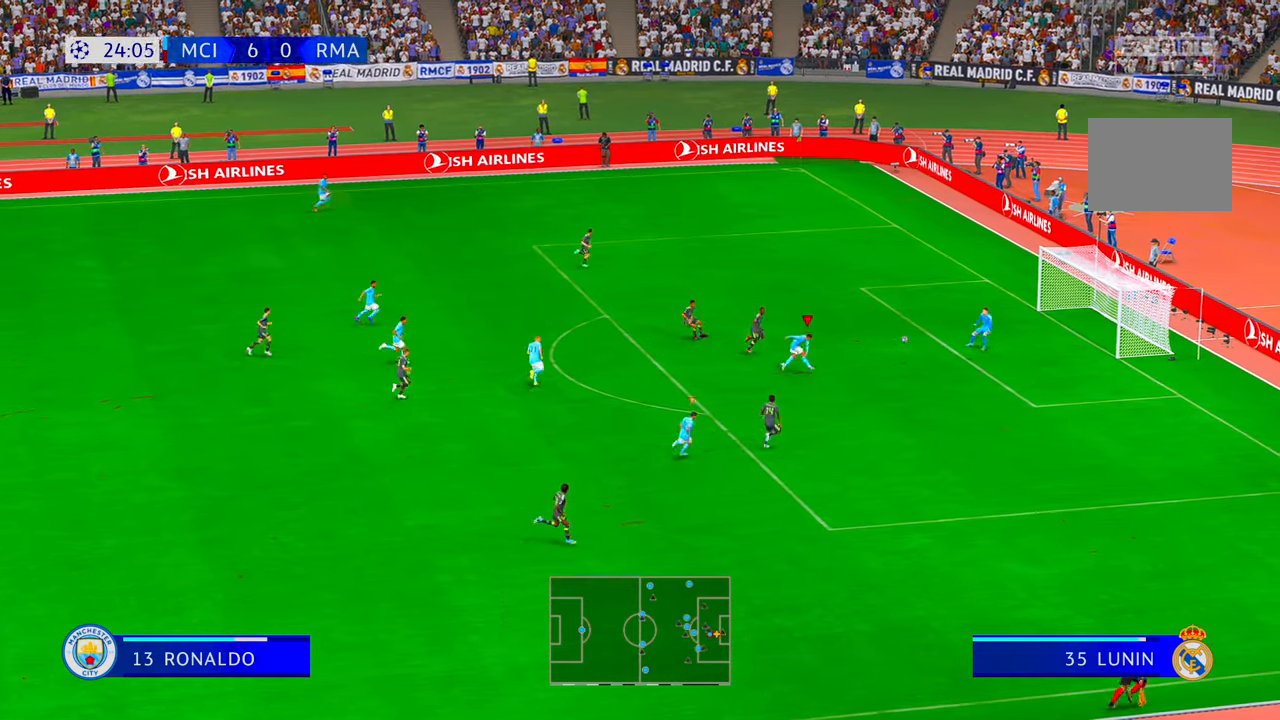
{"buttons": ["Y"], "left_stick": "down-right", "right_stick": "center", "events": [[150, "left_stick", "down-right"], [367, "Y", "down"]]}
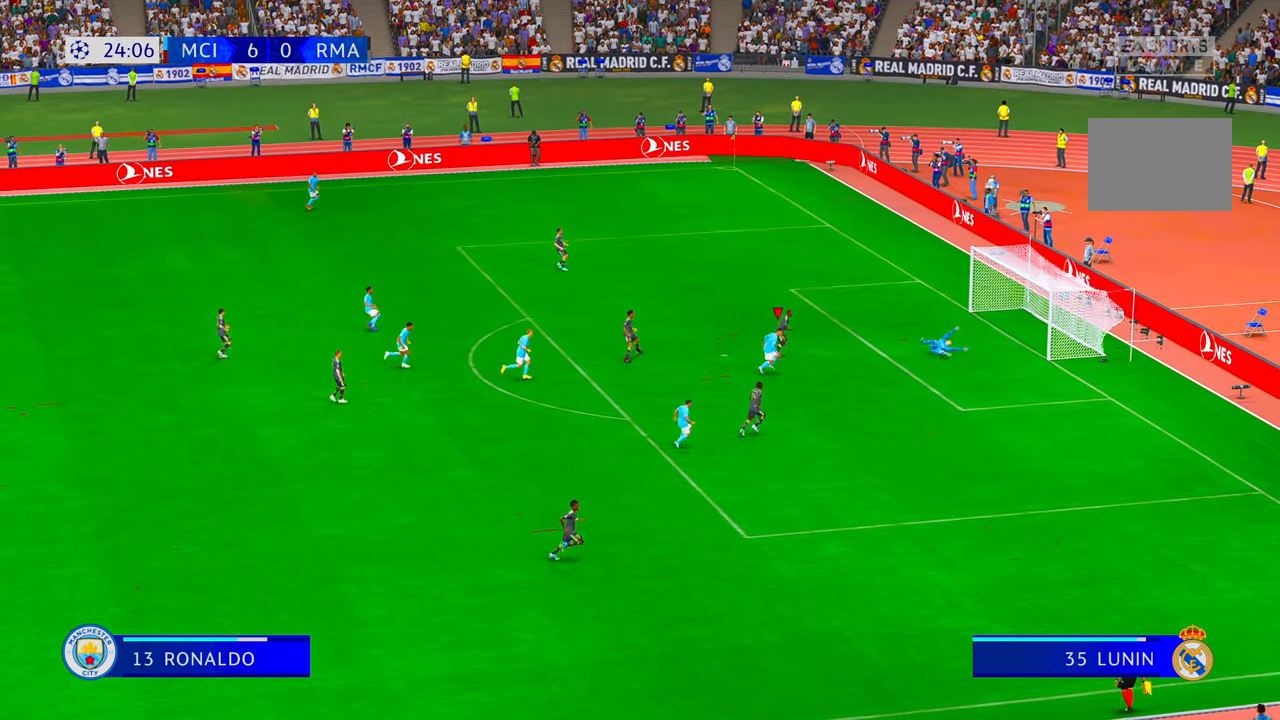
{"buttons": ["Y"], "left_stick": "down-right", "right_stick": "center", "events": [[184, "Y", "up"], [450, "Y", "down"]]}
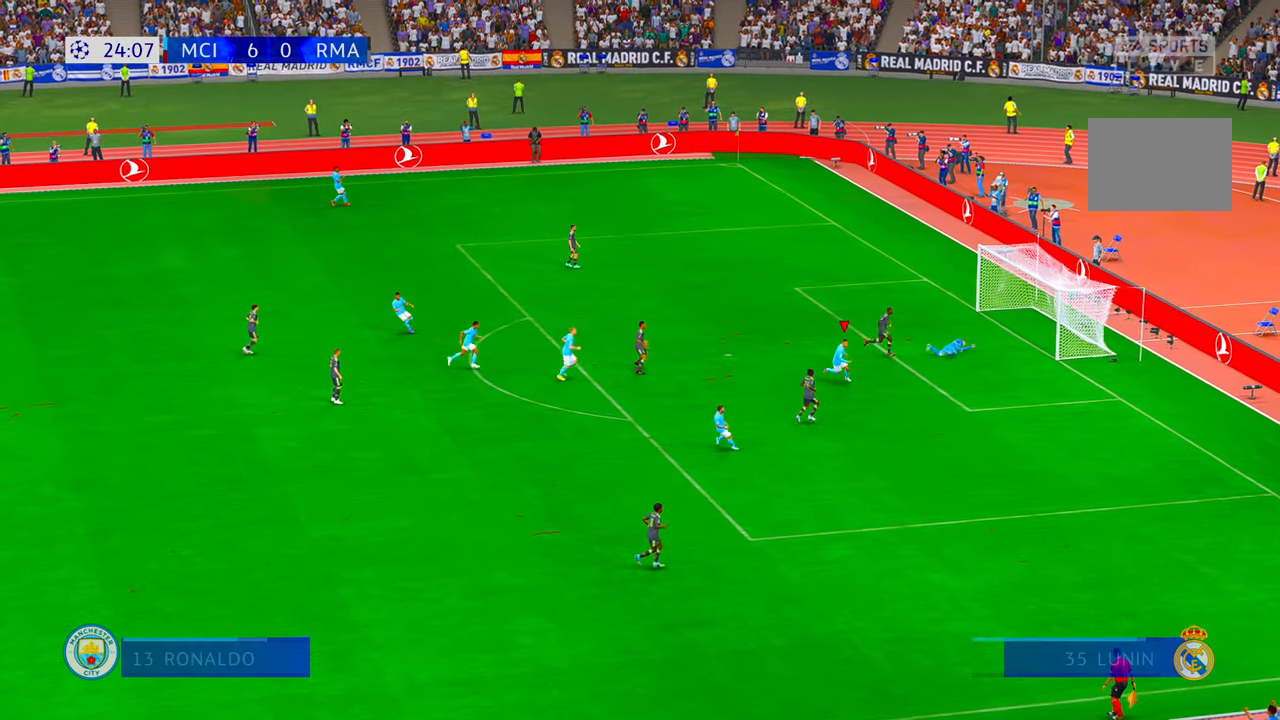
{"buttons": [], "left_stick": "down-right", "right_stick": "center", "events": [[167, "Y", "up"], [234, "Y", "down"], [367, "X", "down"], [367, "Y", "up"], [417, "X", "up"]]}
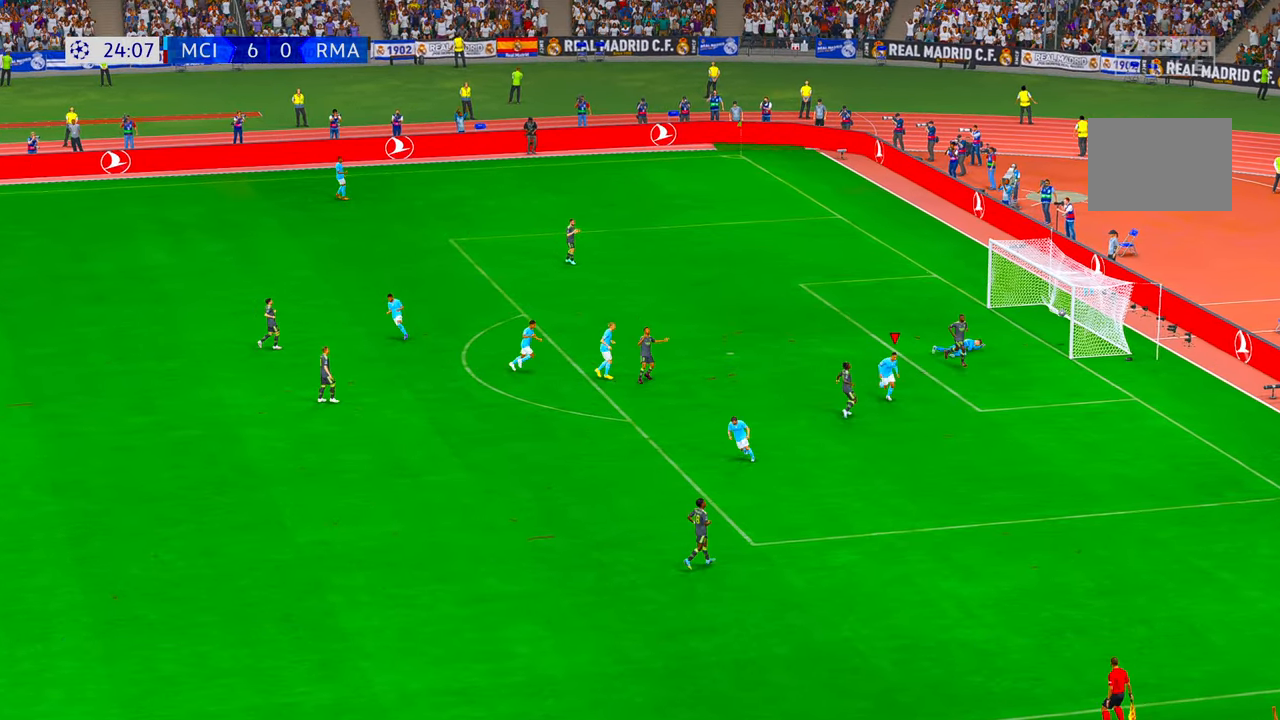
{"buttons": ["R2"], "left_stick": "center", "right_stick": "center"}